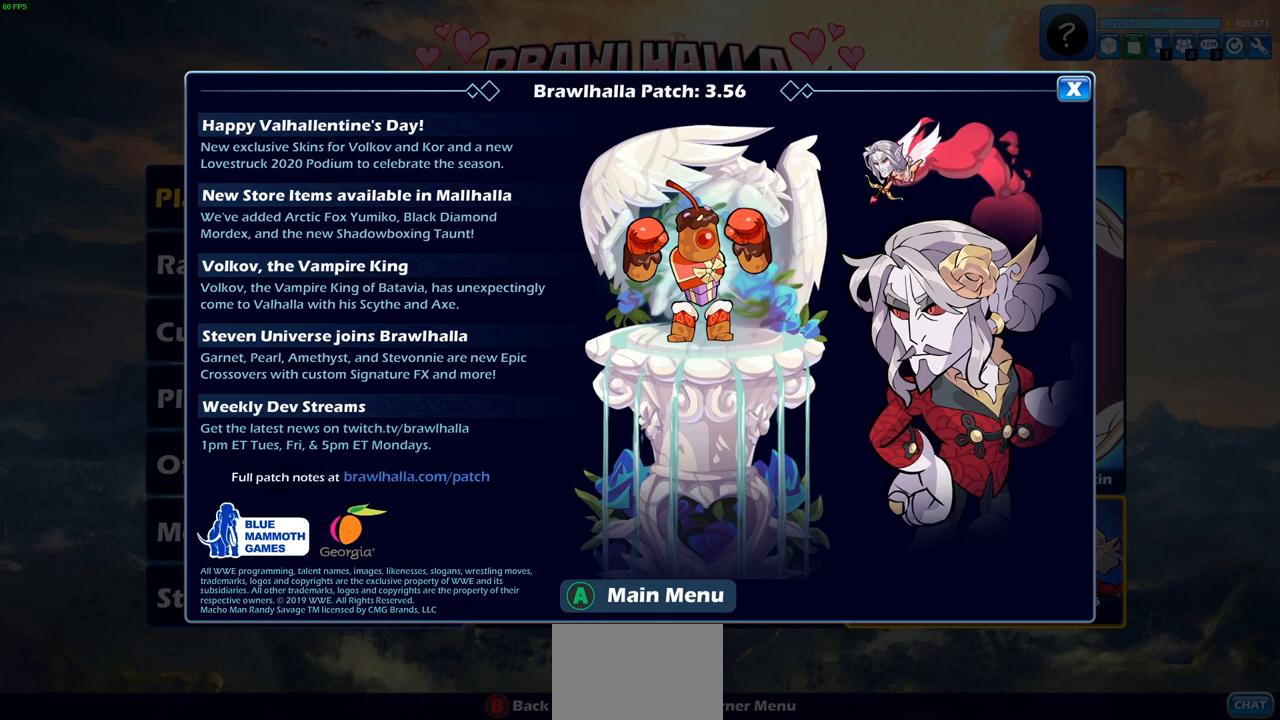
Gameplay with a controller (PlayStation layout); each line is a JSON object with the inputs held at the frame after it. "events" lists button and stick changes between this image and that frame as [ms after this image, input, new state], when the widget could be followed in between.
{"buttons": [], "left_stick": "center", "right_stick": "center", "events": [[383, "CIRCLE", "down"], [500, "CIRCLE", "up"]]}
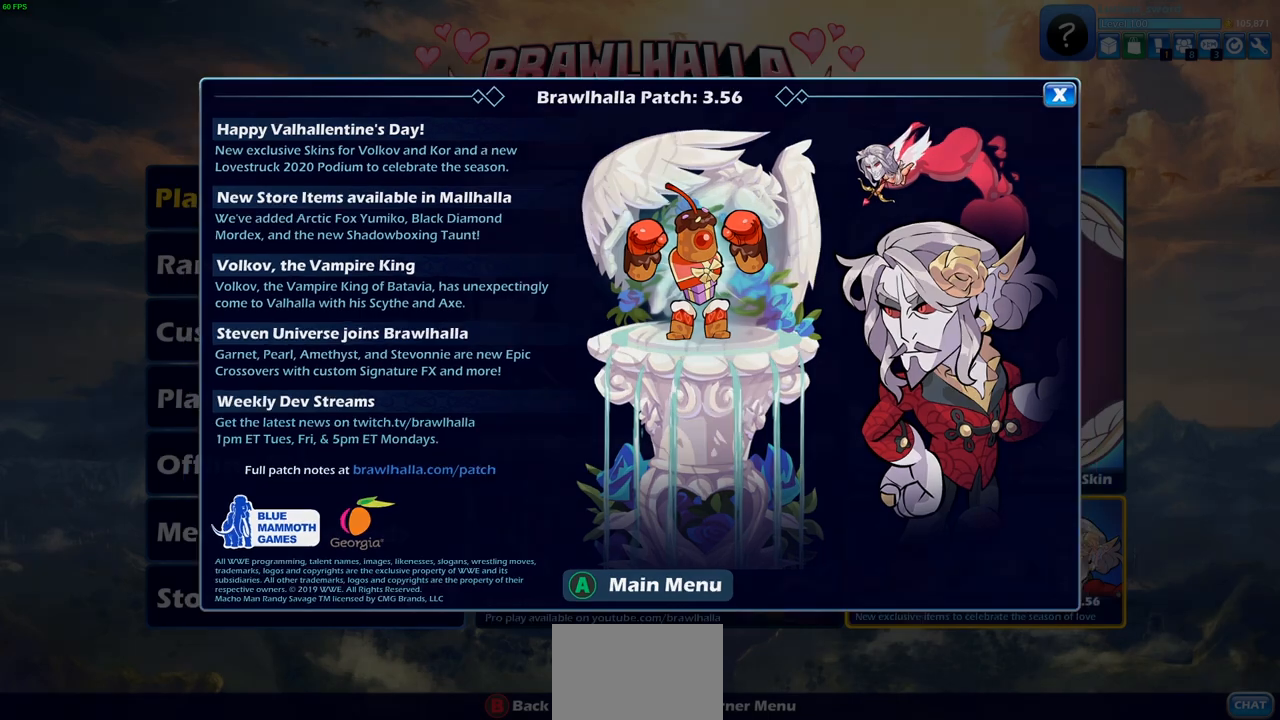
{"buttons": [], "left_stick": "center", "right_stick": "center", "events": []}
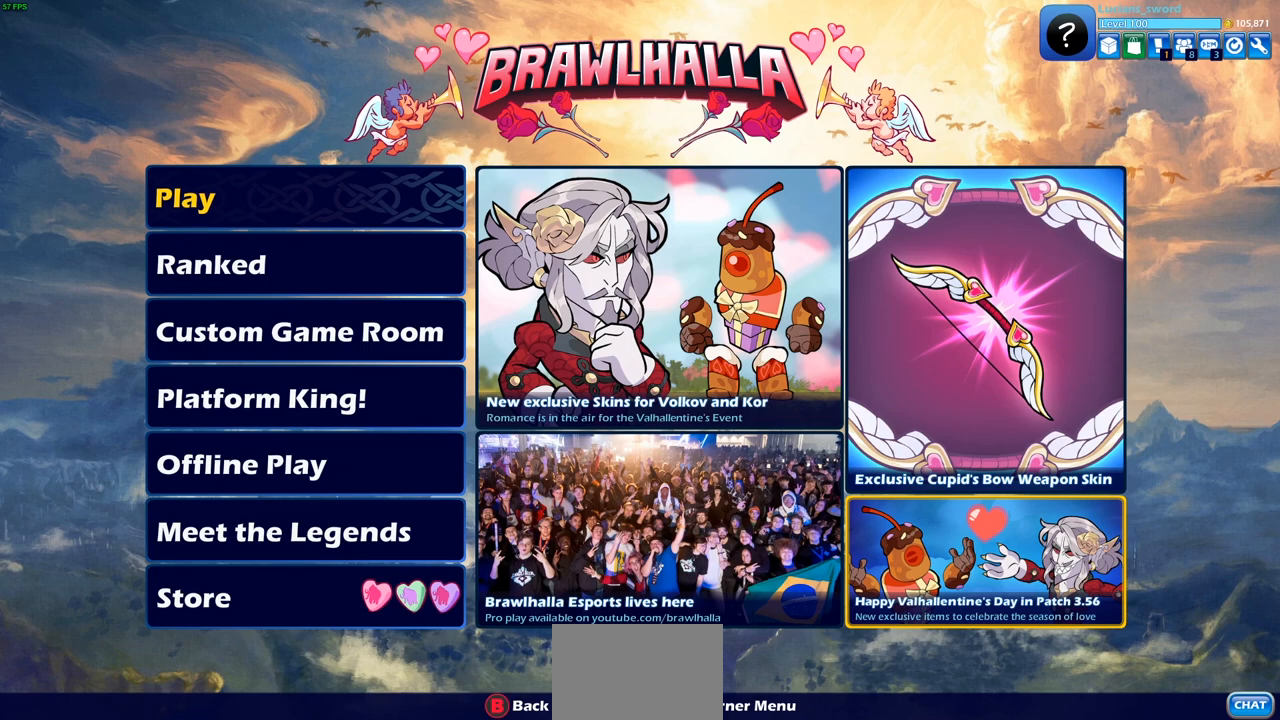
{"buttons": [], "left_stick": "center", "right_stick": "center", "events": []}
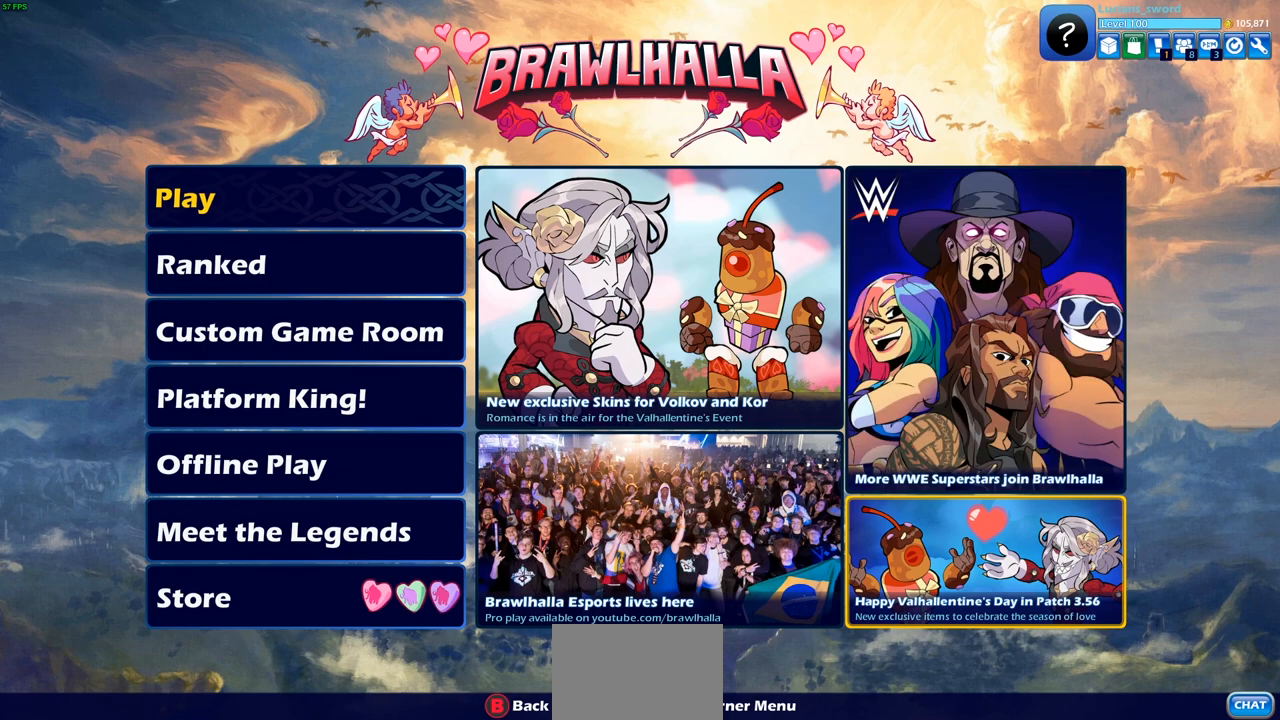
{"buttons": ["DPAD_LEFT"], "left_stick": "center", "right_stick": "center", "events": [[300, "DPAD_LEFT", "down"], [383, "DPAD_LEFT", "up"], [500, "DPAD_LEFT", "down"]]}
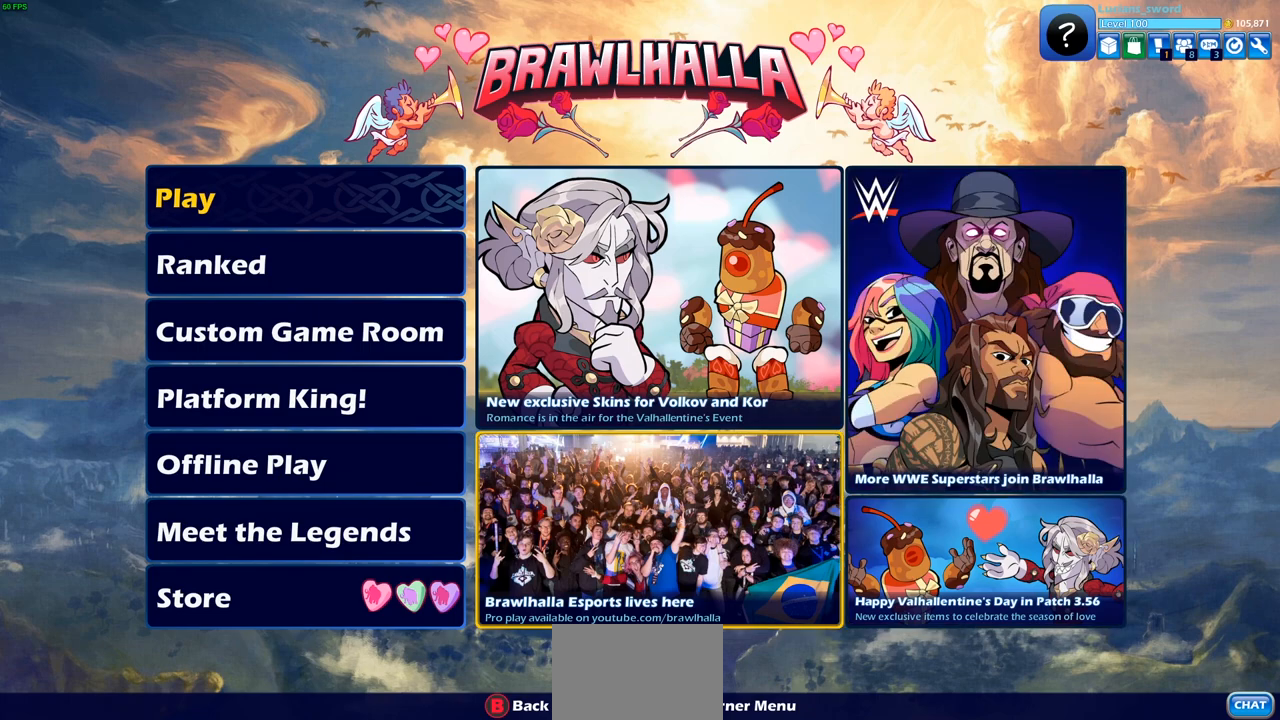
{"buttons": [], "left_stick": "center", "right_stick": "center", "events": [[67, "DPAD_LEFT", "up"], [200, "DPAD_LEFT", "down"], [250, "DPAD_LEFT", "up"]]}
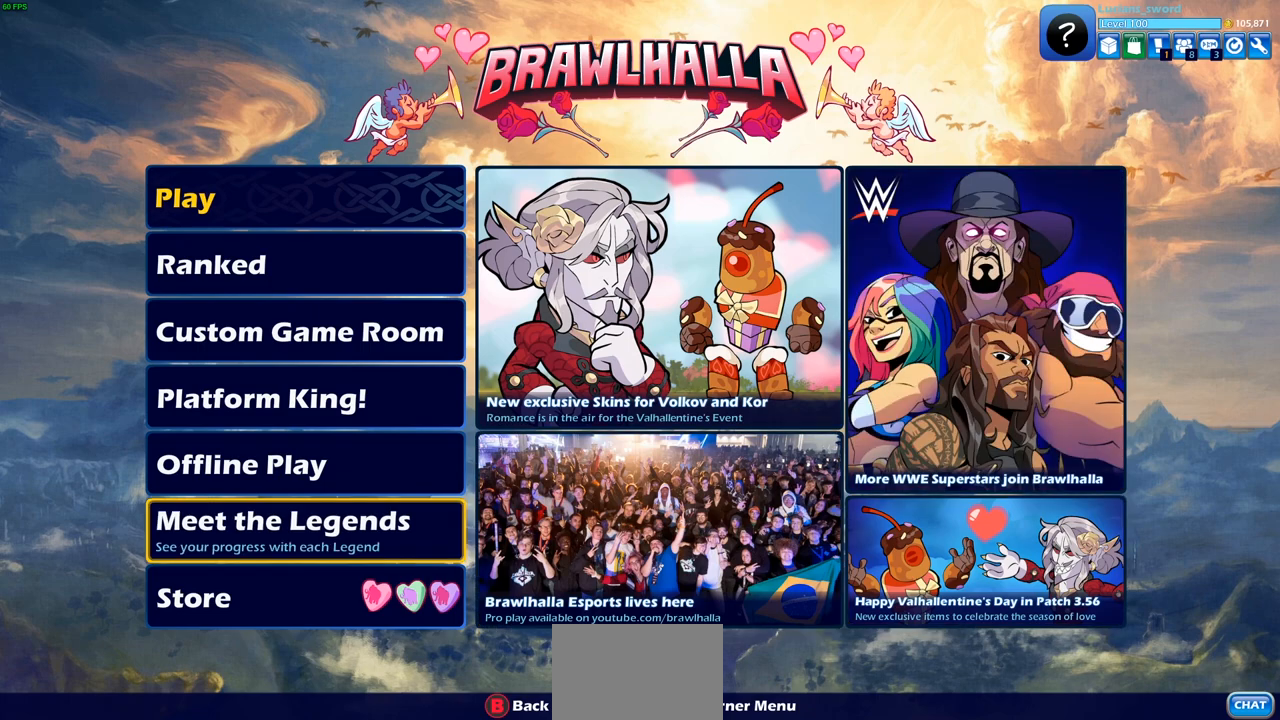
{"buttons": ["DPAD_DOWN"], "left_stick": "center", "right_stick": "center", "events": [[50, "DPAD_UP", "down"], [167, "DPAD_UP", "up"], [450, "DPAD_DOWN", "down"]]}
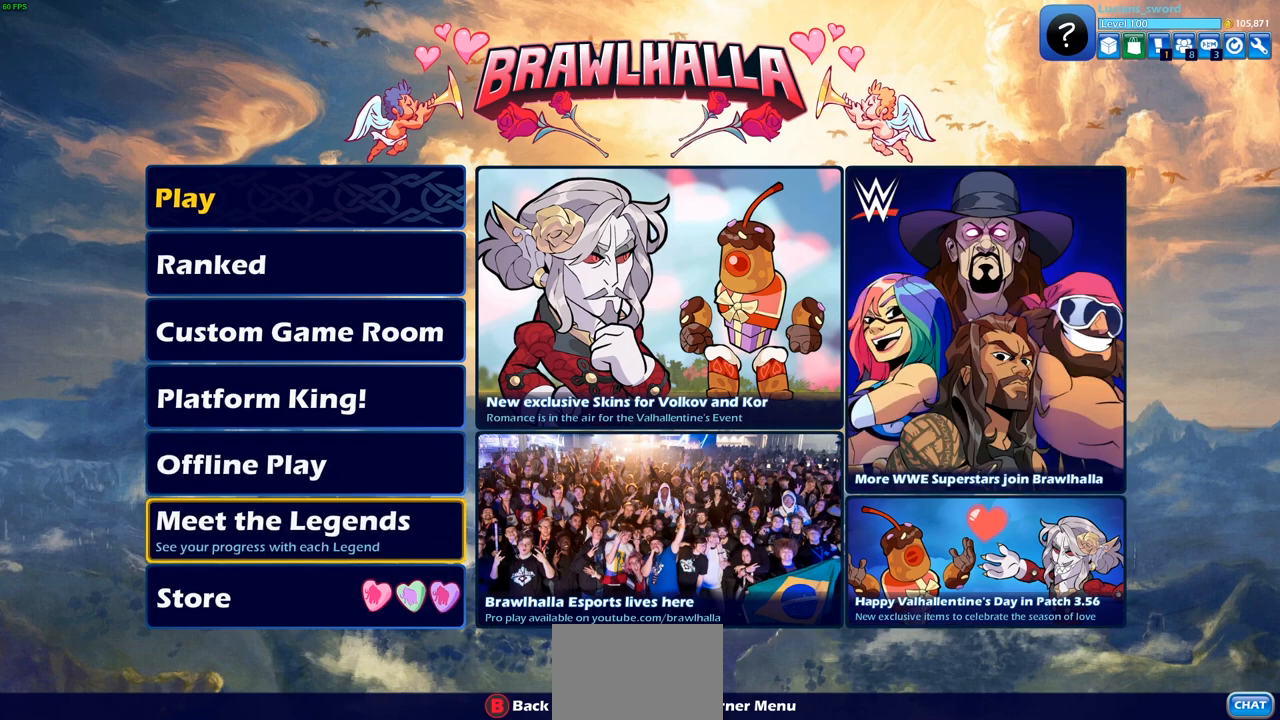
{"buttons": [], "left_stick": "center", "right_stick": "center", "events": [[17, "DPAD_DOWN", "up"], [167, "DPAD_DOWN", "down"], [233, "DPAD_DOWN", "up"], [383, "CROSS", "down"], [483, "CROSS", "up"]]}
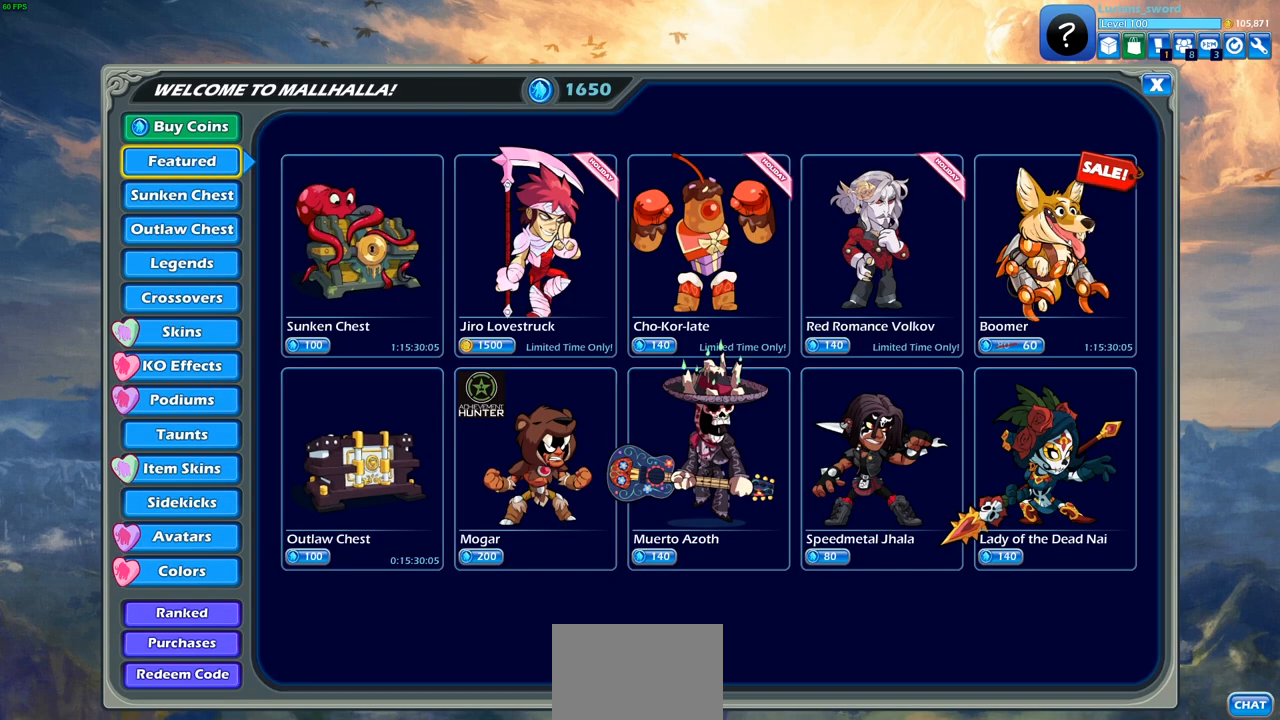
{"buttons": [], "left_stick": "center", "right_stick": "center", "events": []}
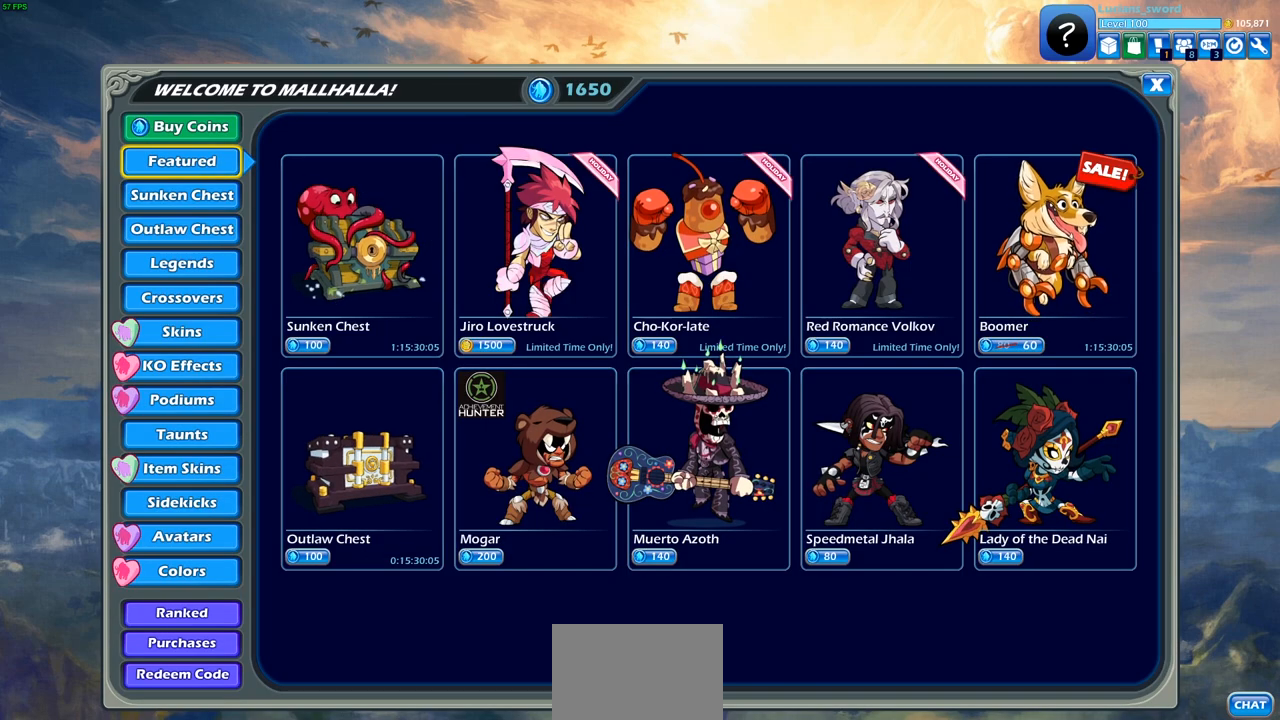
{"buttons": ["DPAD_RIGHT"], "left_stick": "center", "right_stick": "center", "events": [[433, "DPAD_RIGHT", "down"]]}
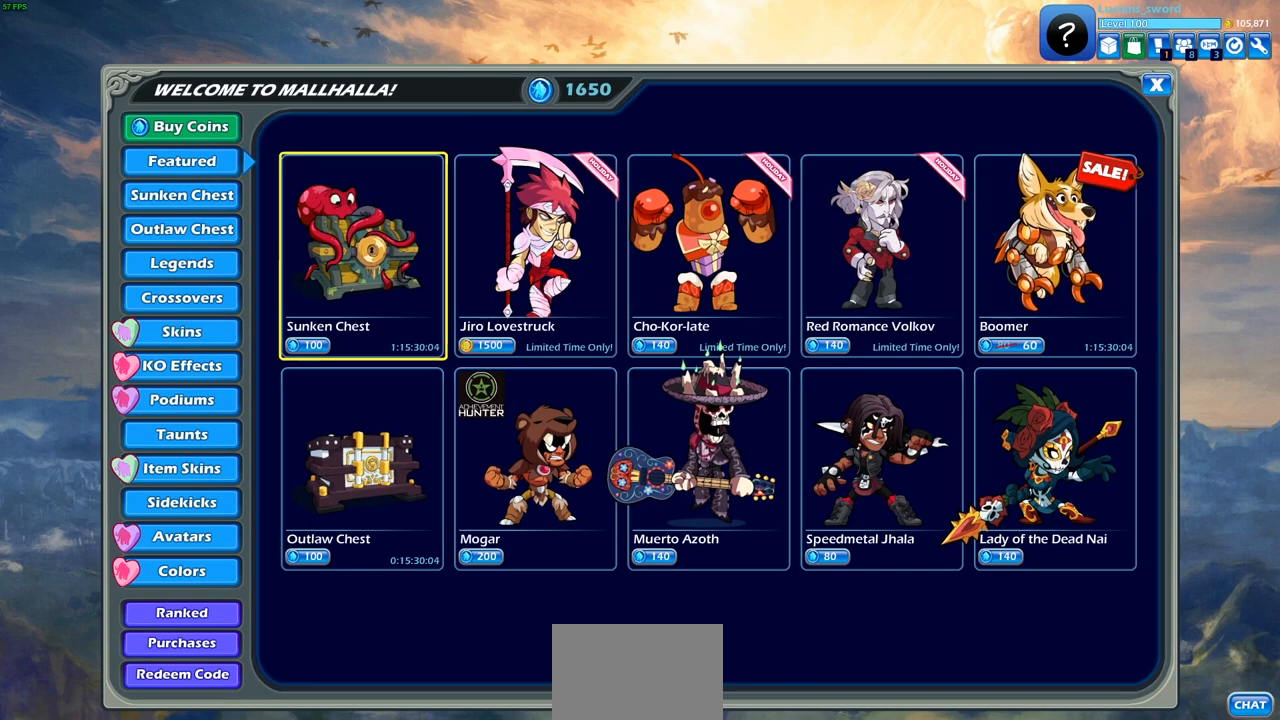
{"buttons": [], "left_stick": "center", "right_stick": "center", "events": [[67, "DPAD_RIGHT", "up"], [150, "DPAD_RIGHT", "down"], [233, "DPAD_RIGHT", "up"]]}
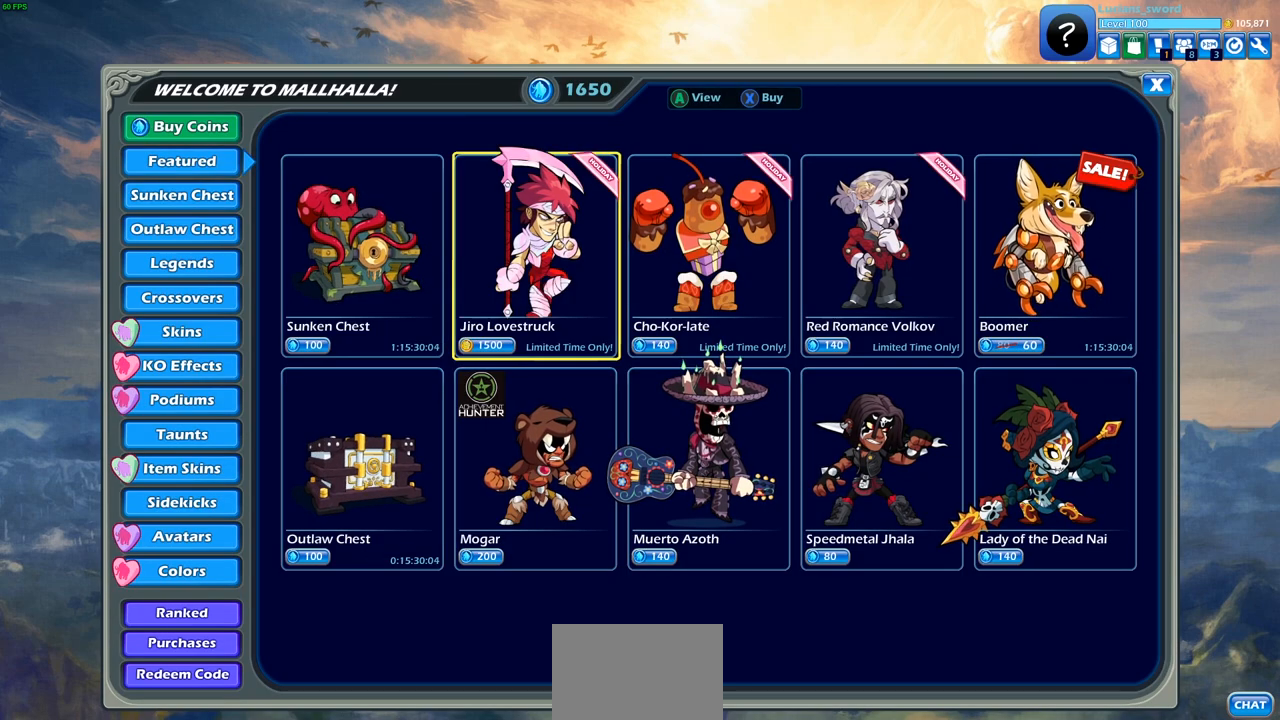
{"buttons": ["DPAD_LEFT"], "left_stick": "center", "right_stick": "center", "events": [[433, "DPAD_LEFT", "down"]]}
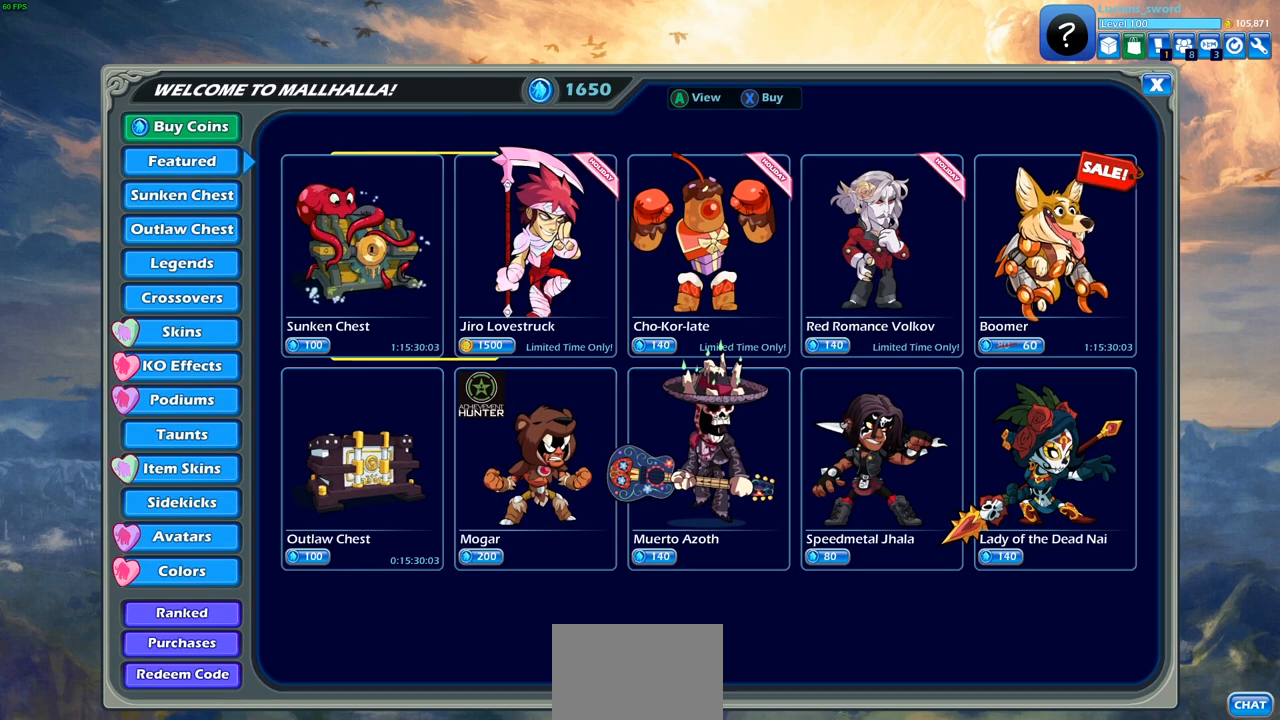
{"buttons": [], "left_stick": "center", "right_stick": "center", "events": [[50, "DPAD_LEFT", "up"]]}
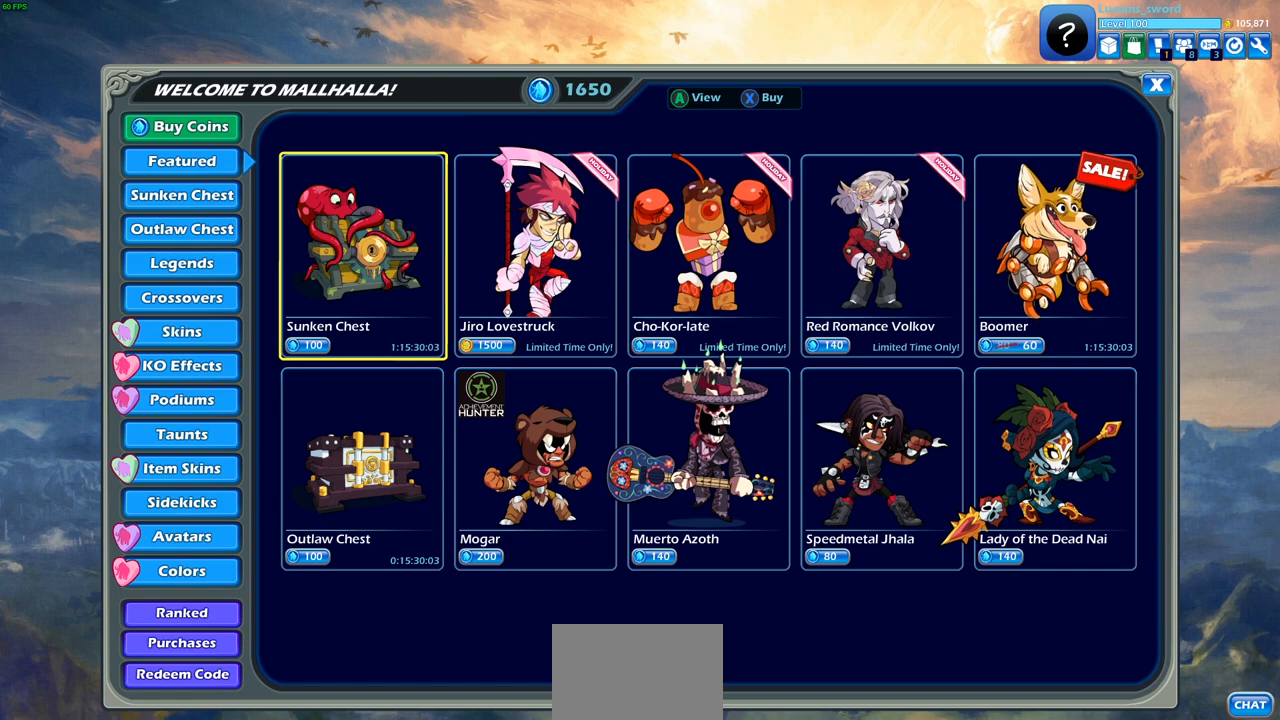
{"buttons": ["DPAD_DOWN"], "left_stick": "center", "right_stick": "center", "events": [[133, "DPAD_LEFT", "down"], [267, "DPAD_LEFT", "up"], [483, "DPAD_DOWN", "down"]]}
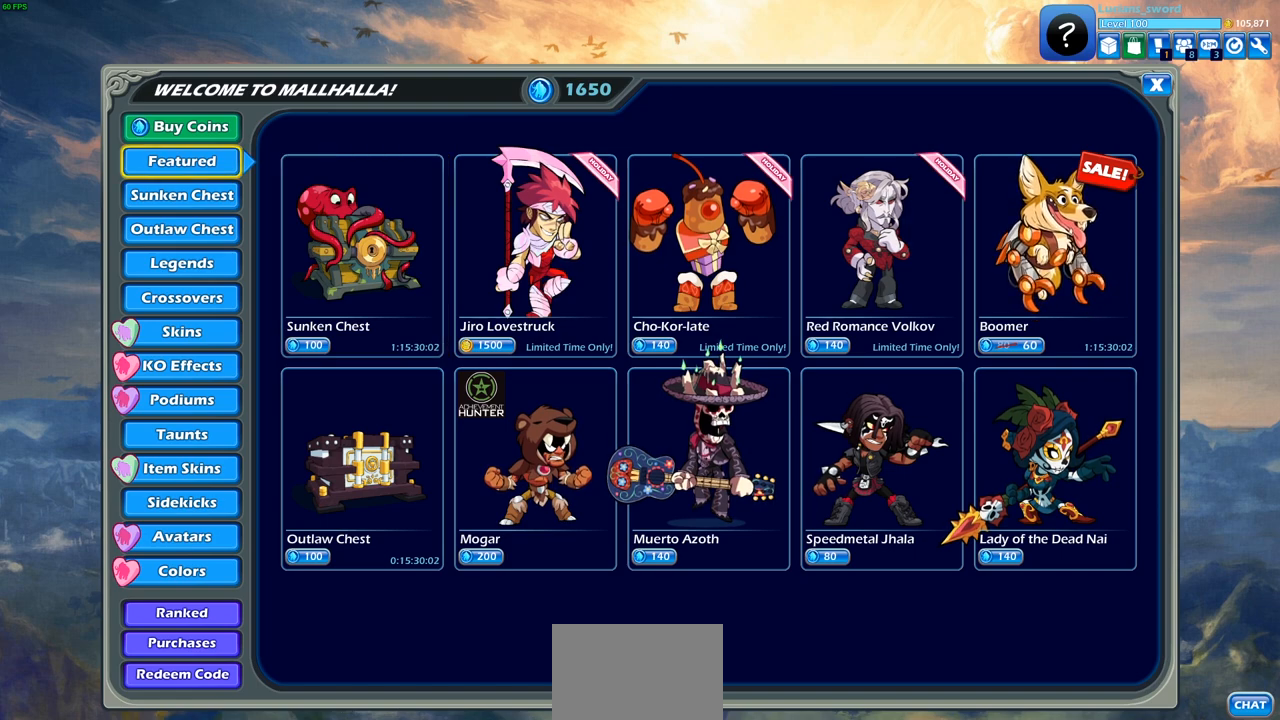
{"buttons": ["DPAD_DOWN"], "left_stick": "center", "right_stick": "center", "events": [[83, "DPAD_DOWN", "up"], [233, "DPAD_DOWN", "down"], [350, "DPAD_DOWN", "up"], [467, "DPAD_DOWN", "down"]]}
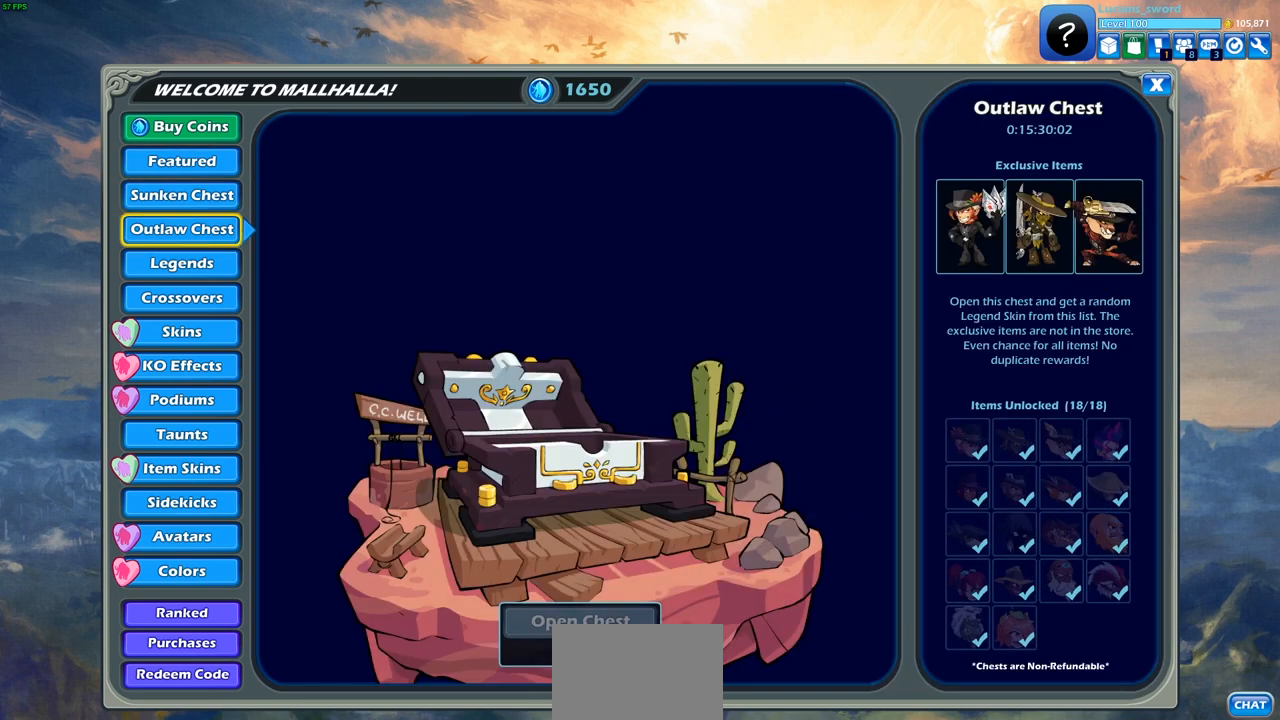
{"buttons": [], "left_stick": "center", "right_stick": "center", "events": [[33, "DPAD_DOWN", "up"], [383, "DPAD_DOWN", "down"], [483, "DPAD_DOWN", "up"]]}
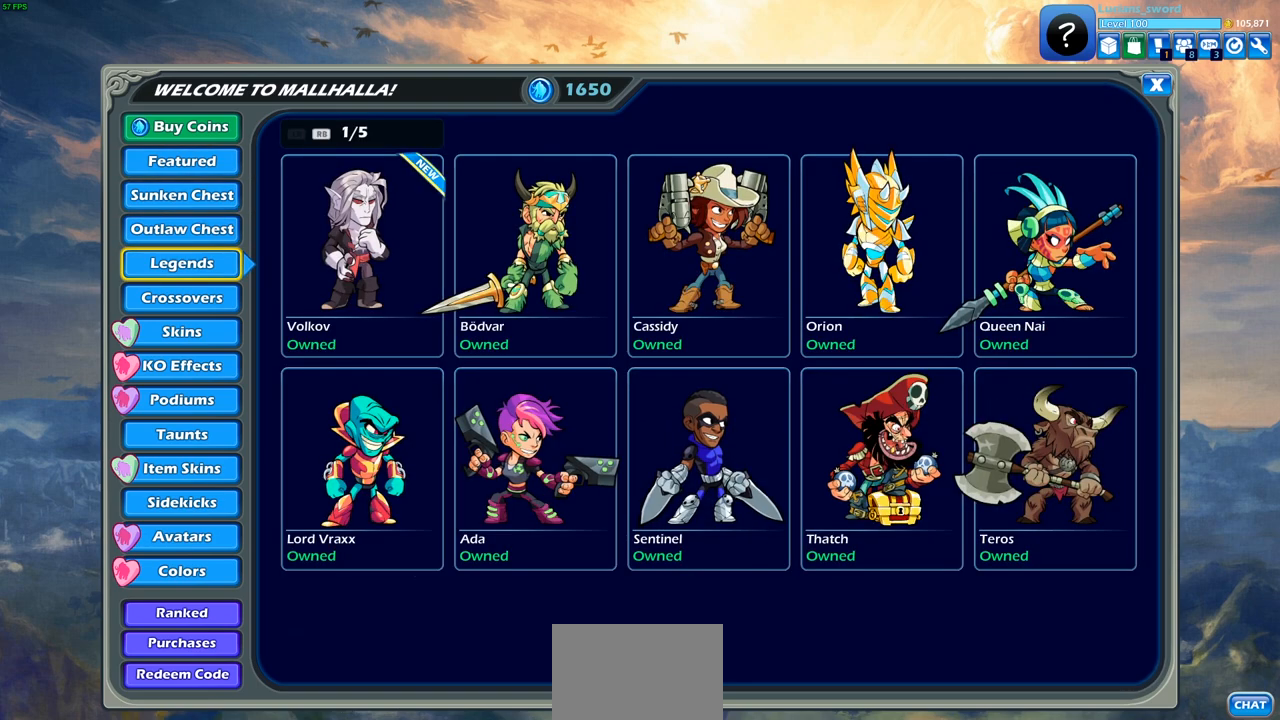
{"buttons": [], "left_stick": "center", "right_stick": "center", "events": [[367, "DPAD_DOWN", "down"], [433, "DPAD_DOWN", "up"]]}
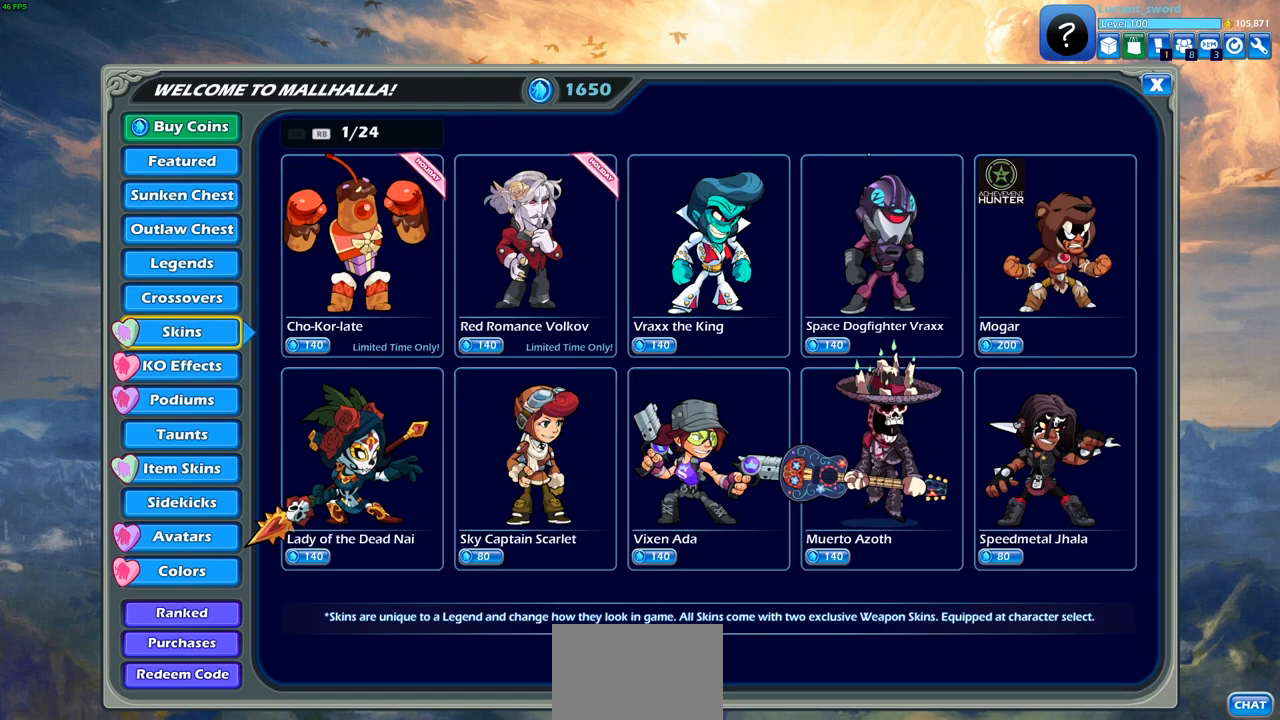
{"buttons": [], "left_stick": "center", "right_stick": "center", "events": []}
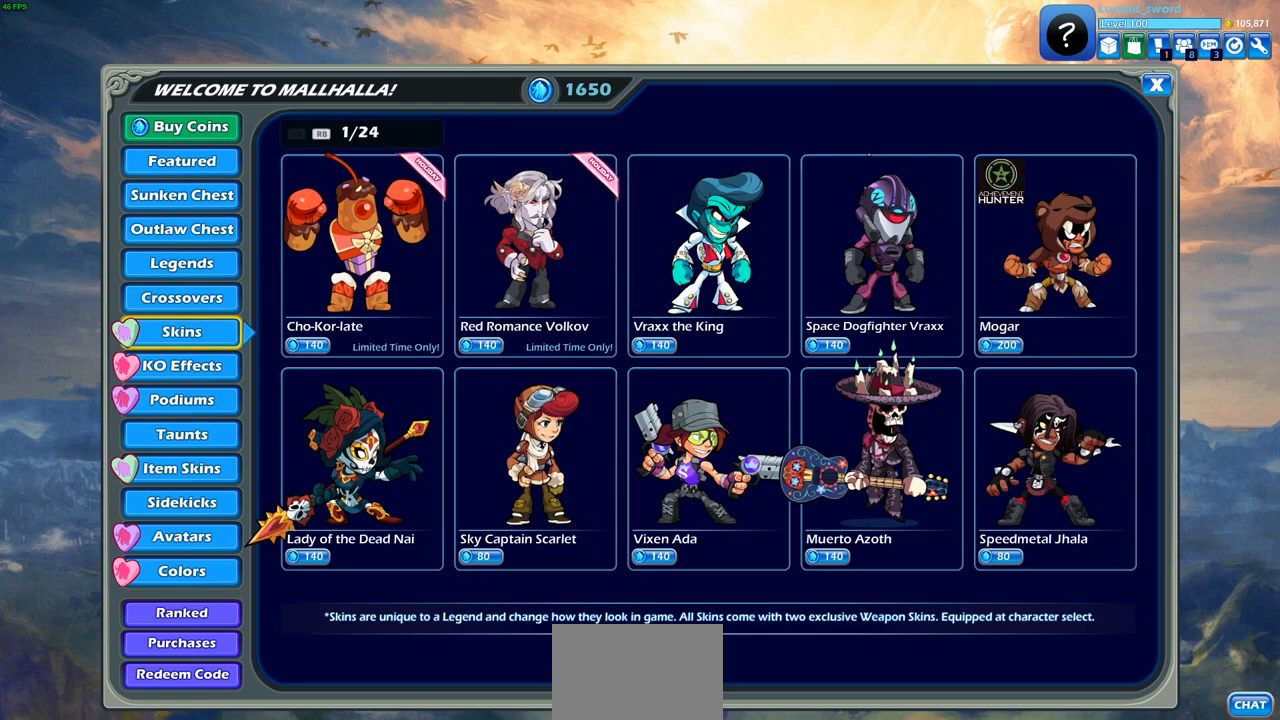
{"buttons": [], "left_stick": "center", "right_stick": "center", "events": []}
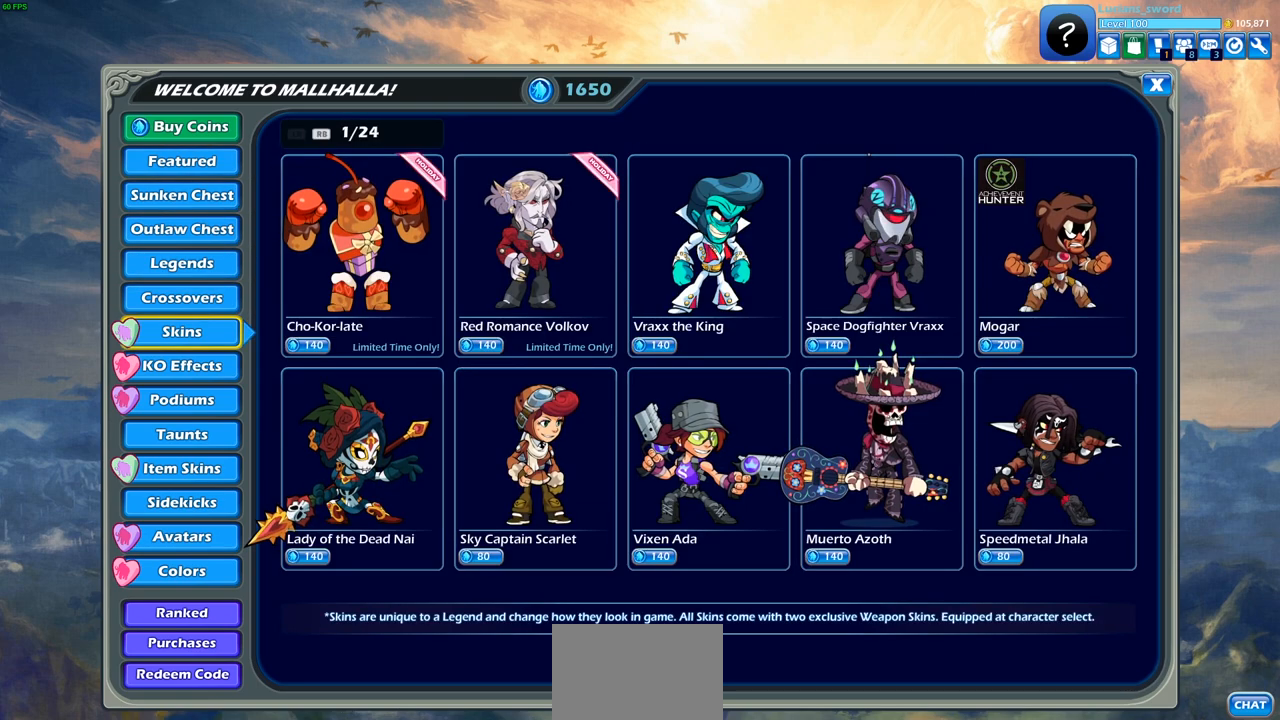
{"buttons": [], "left_stick": "center", "right_stick": "center", "events": []}
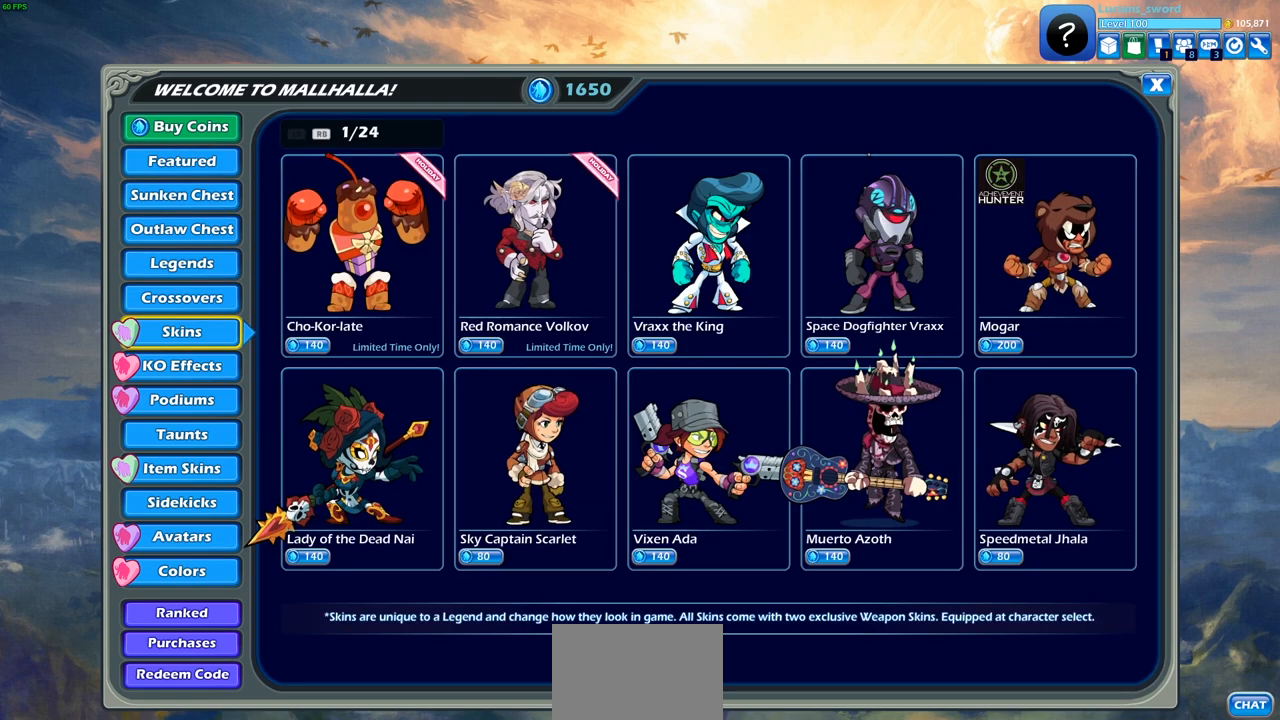
{"buttons": [], "left_stick": "center", "right_stick": "center", "events": []}
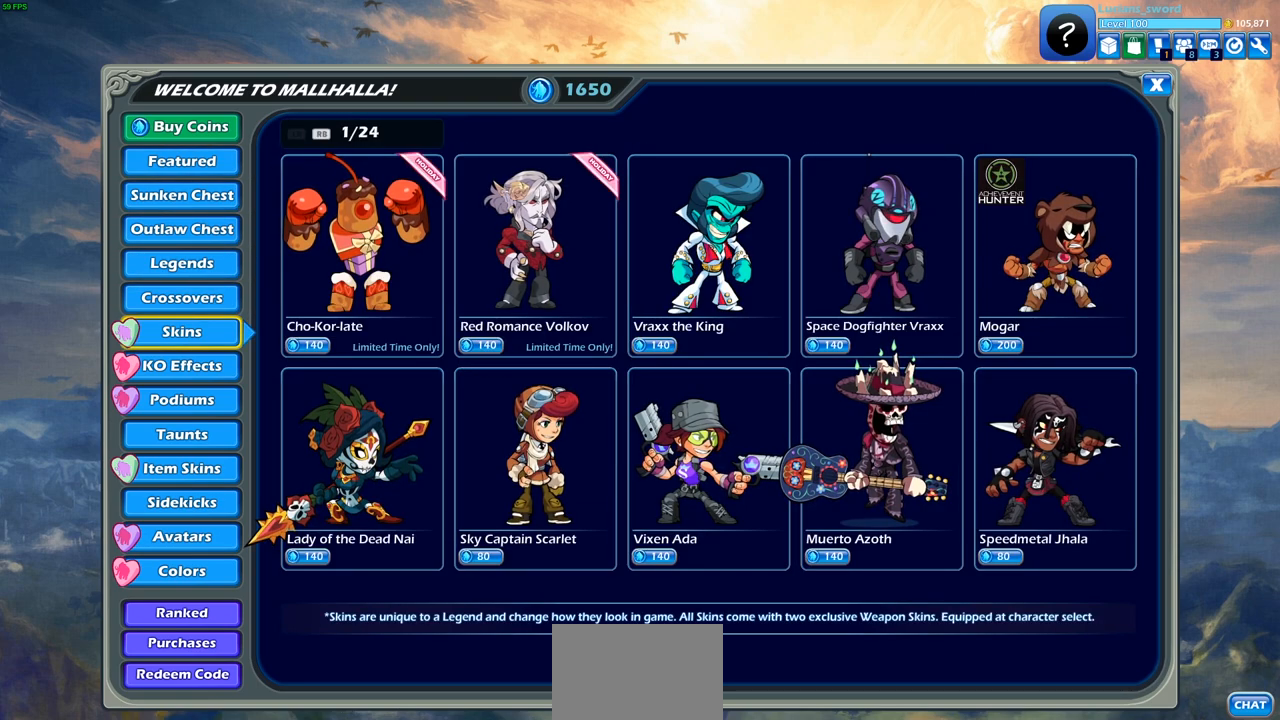
{"buttons": [], "left_stick": "center", "right_stick": "center", "events": []}
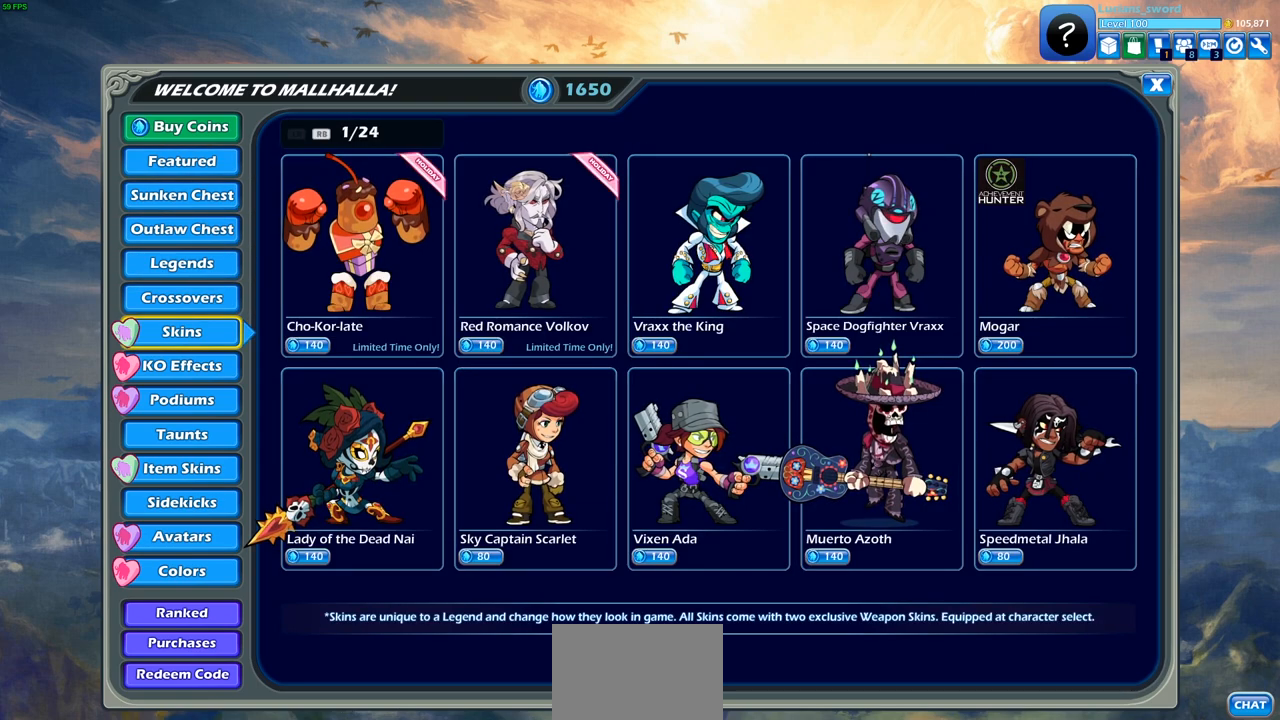
{"buttons": [], "left_stick": "center", "right_stick": "center", "events": [[117, "DPAD_RIGHT", "down"], [250, "DPAD_RIGHT", "up"], [400, "DPAD_RIGHT", "down"], [500, "DPAD_RIGHT", "up"]]}
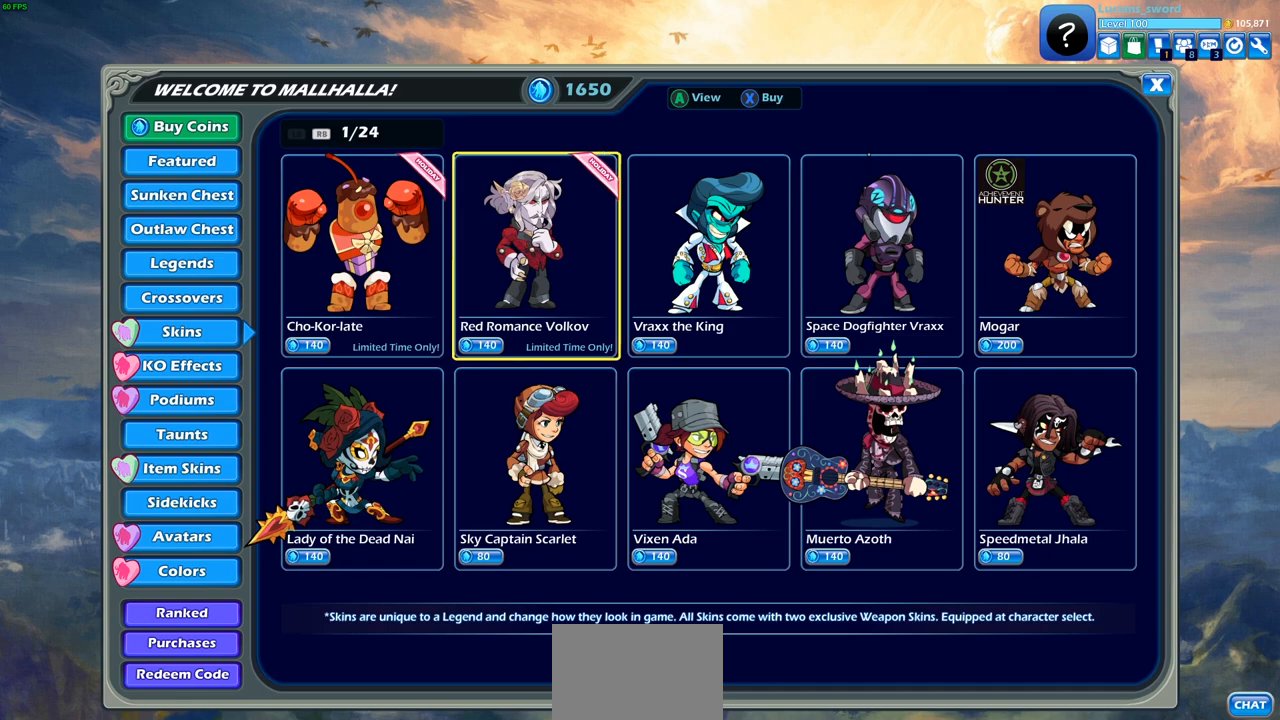
{"buttons": [], "left_stick": "center", "right_stick": "center", "events": [[267, "DPAD_LEFT", "down"], [383, "DPAD_LEFT", "up"]]}
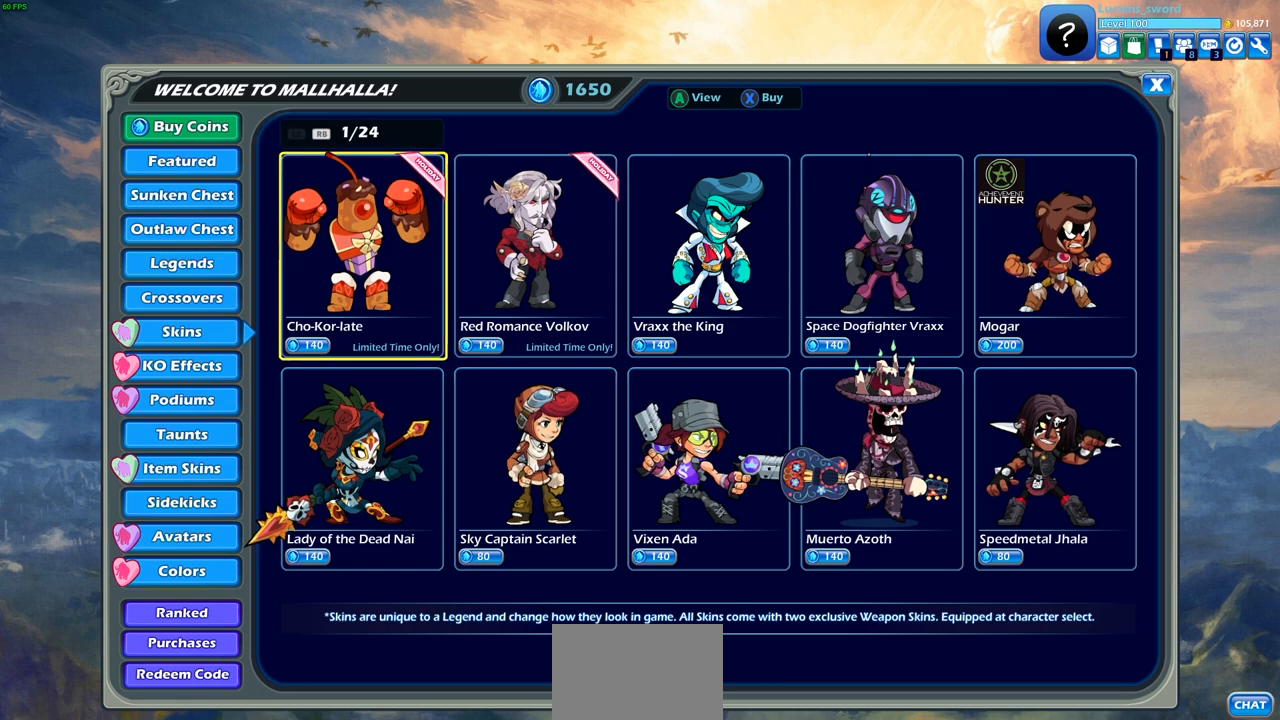
{"buttons": [], "left_stick": "center", "right_stick": "center", "events": []}
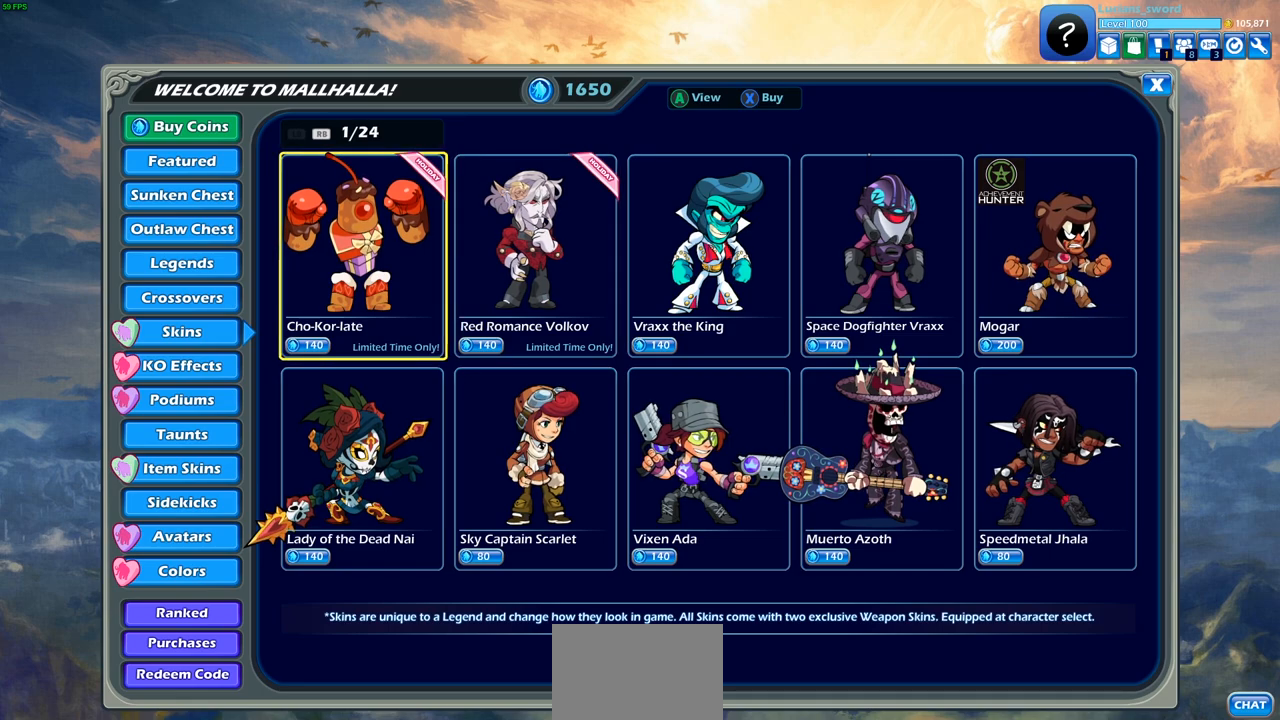
{"buttons": [], "left_stick": "center", "right_stick": "center", "events": []}
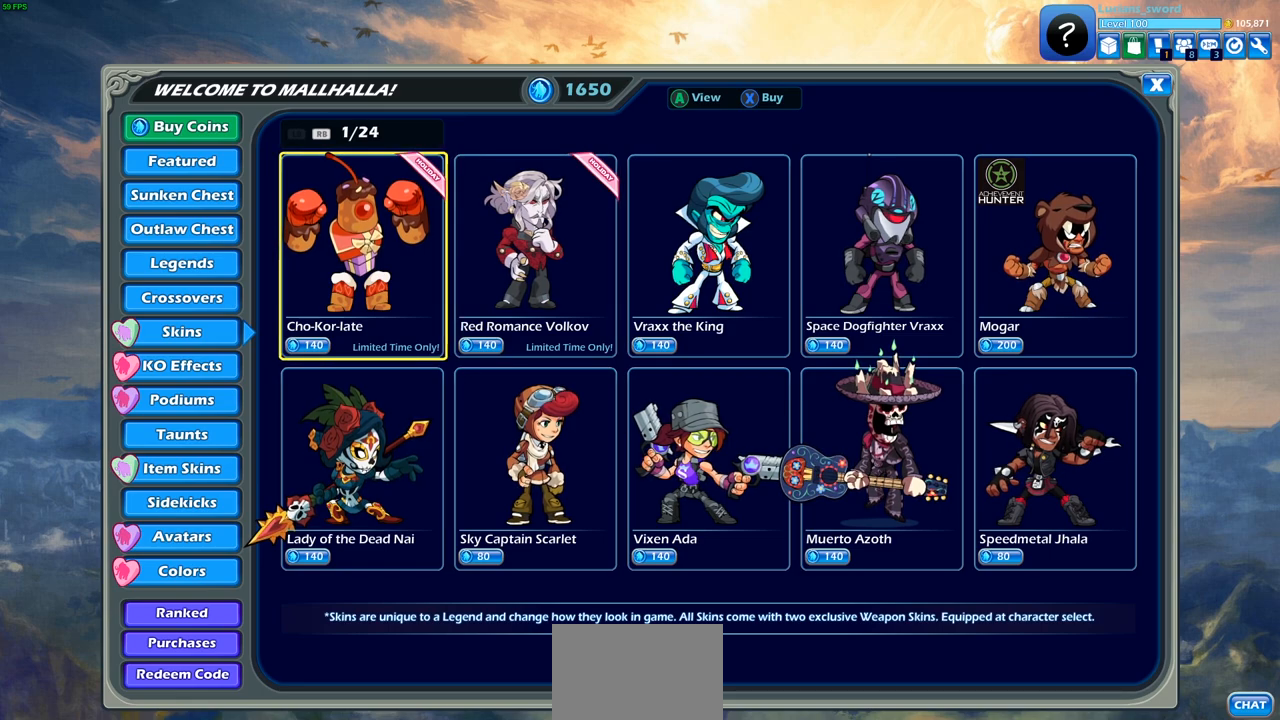
{"buttons": [], "left_stick": "center", "right_stick": "center", "events": [[183, "CROSS", "down"], [283, "CROSS", "up"]]}